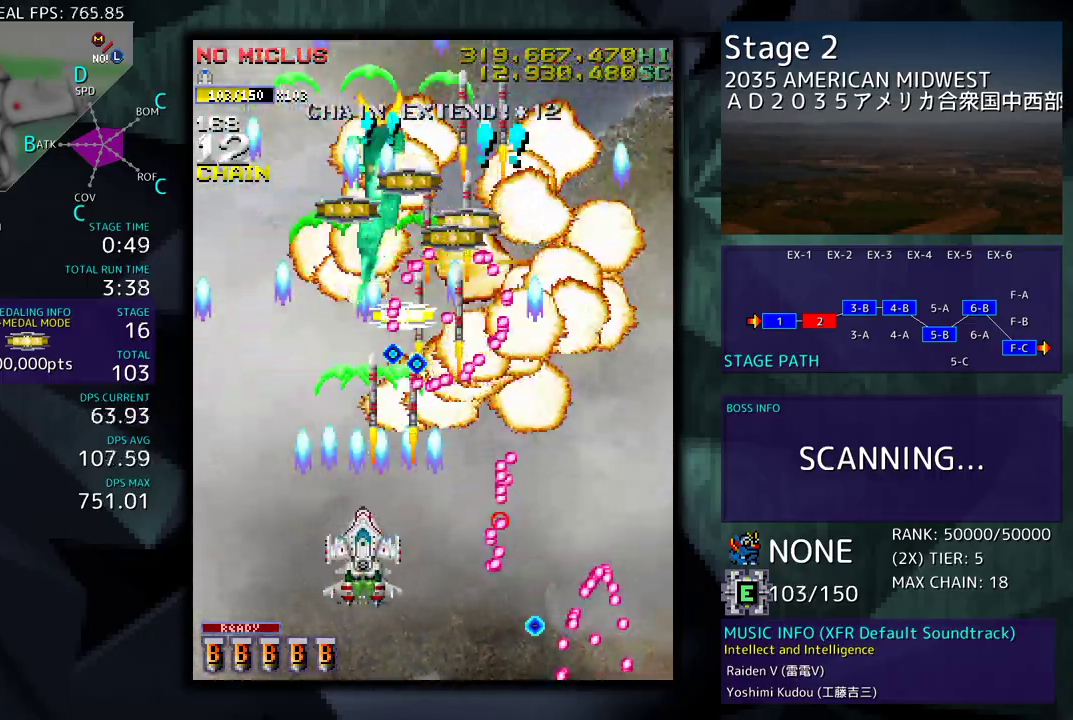
Gameplay with a controller (arcade stick); each line is a JSON object with the inputs held at the frame after it. "events" lists button and stick changes between this image and that frame as [ms after this image, input, new state], when the widget could be followed in between. Not read: L3 R3 other_buttons.
{"buttons": ["DPAD_UP", "DPAD_LEFT"], "events": [[50, "DPAD_LEFT", "up"], [67, "DPAD_DOWN", "up"], [67, "DPAD_LEFT", "down"], [267, "DPAD_UP", "down"]]}
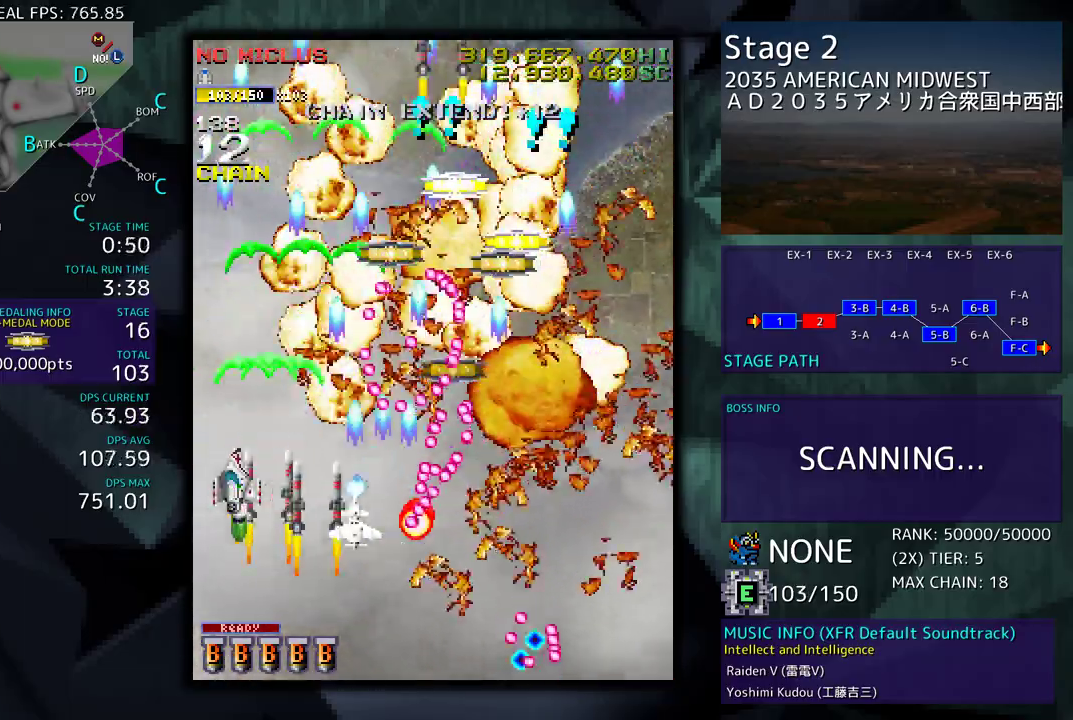
{"buttons": ["DPAD_DOWN", "DPAD_RIGHT"], "events": [[150, "DPAD_LEFT", "up"], [183, "DPAD_RIGHT", "down"], [417, "DPAD_UP", "up"], [450, "DPAD_DOWN", "down"]]}
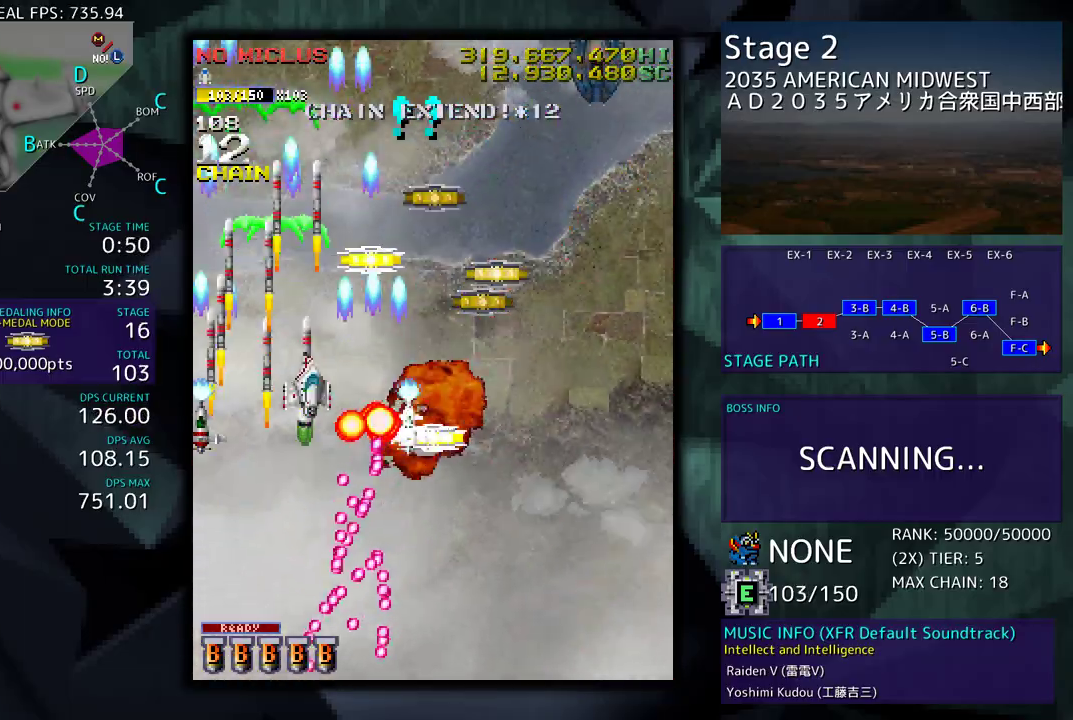
{"buttons": ["DPAD_DOWN", "DPAD_RIGHT"], "events": []}
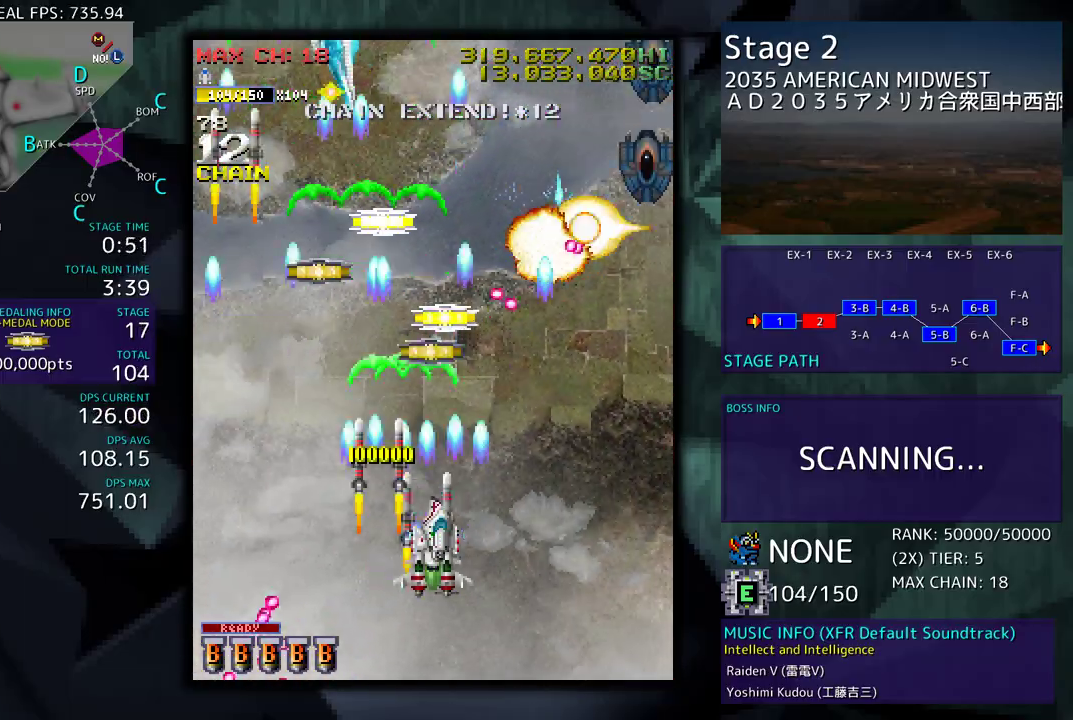
{"buttons": ["DPAD_DOWN", "DPAD_RIGHT"], "events": [[17, "DPAD_RIGHT", "up"], [33, "DPAD_DOWN", "up"], [167, "DPAD_RIGHT", "down"], [200, "DPAD_DOWN", "down"], [283, "DPAD_RIGHT", "up"], [333, "DPAD_DOWN", "up"], [500, "DPAD_DOWN", "down"], [500, "DPAD_RIGHT", "down"]]}
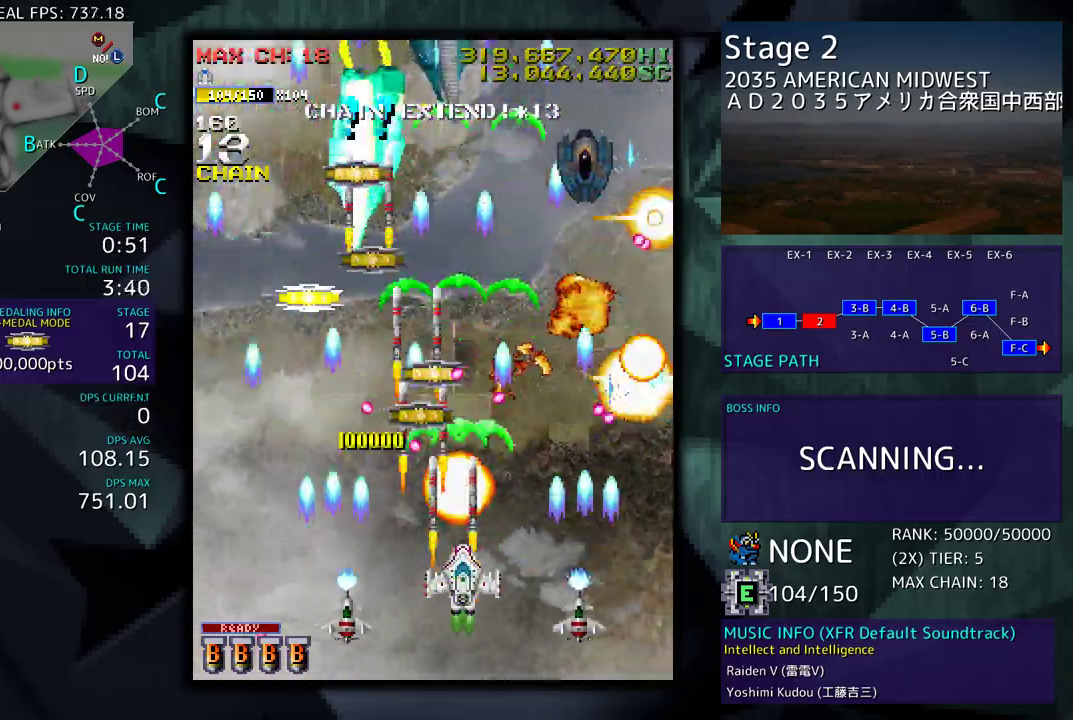
{"buttons": ["DPAD_DOWN"], "events": [[300, "DPAD_RIGHT", "up"], [350, "DPAD_LEFT", "down"], [383, "DPAD_DOWN", "up"], [417, "DPAD_DOWN", "down"], [450, "DPAD_LEFT", "up"]]}
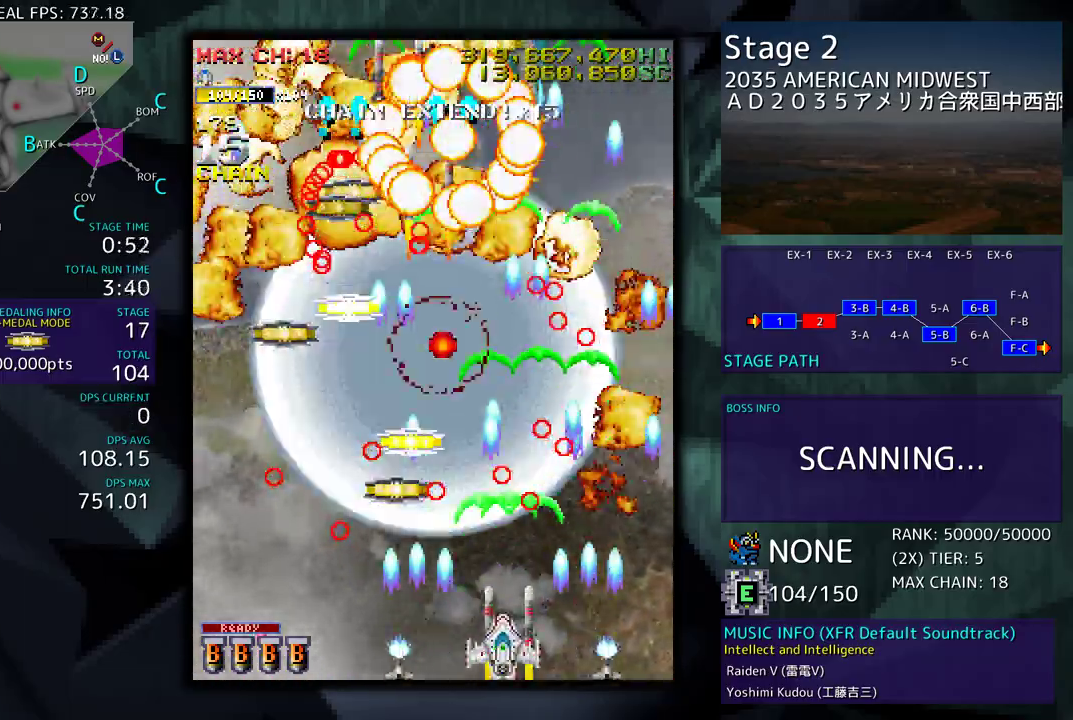
{"buttons": ["DPAD_UP"], "events": [[33, "DPAD_LEFT", "down"], [83, "DPAD_DOWN", "up"], [117, "DPAD_UP", "down"], [367, "DPAD_LEFT", "up"], [417, "DPAD_RIGHT", "down"], [467, "DPAD_RIGHT", "up"]]}
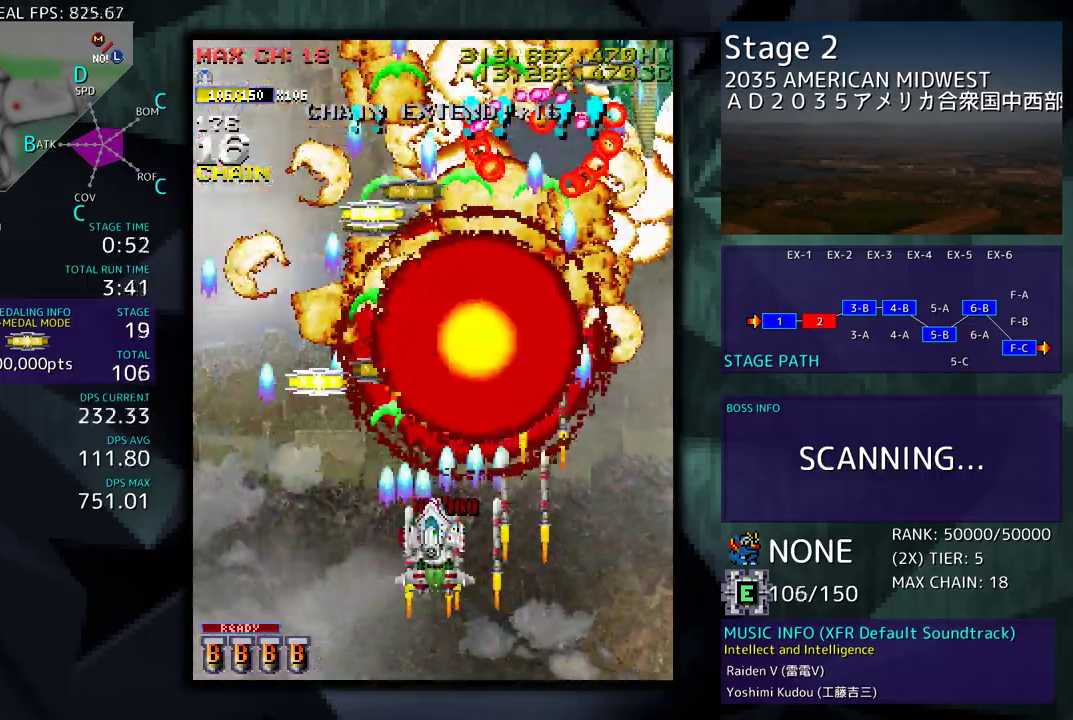
{"buttons": ["DPAD_DOWN", "DPAD_LEFT"], "events": [[17, "DPAD_LEFT", "down"], [417, "DPAD_UP", "up"], [433, "DPAD_DOWN", "down"]]}
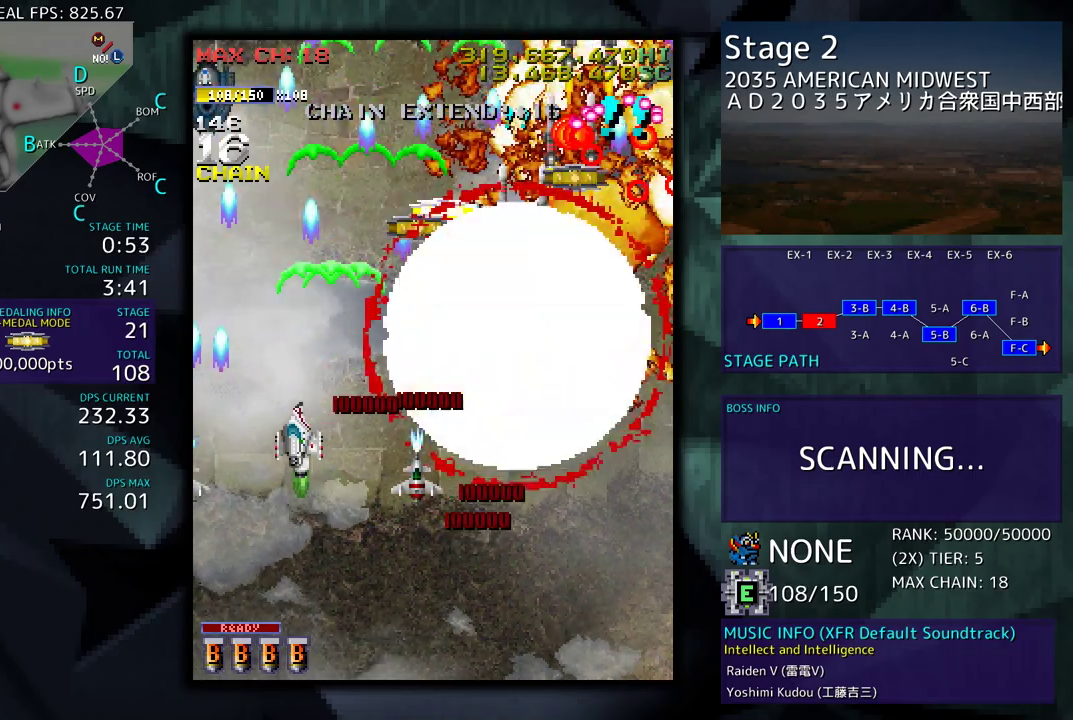
{"buttons": ["DPAD_DOWN"], "events": [[17, "DPAD_LEFT", "up"], [50, "DPAD_RIGHT", "down"], [117, "DPAD_DOWN", "up"], [150, "DPAD_UP", "down"], [183, "DPAD_RIGHT", "up"], [267, "DPAD_LEFT", "down"], [283, "DPAD_DOWN", "down"], [283, "DPAD_UP", "up"], [333, "DPAD_LEFT", "up"]]}
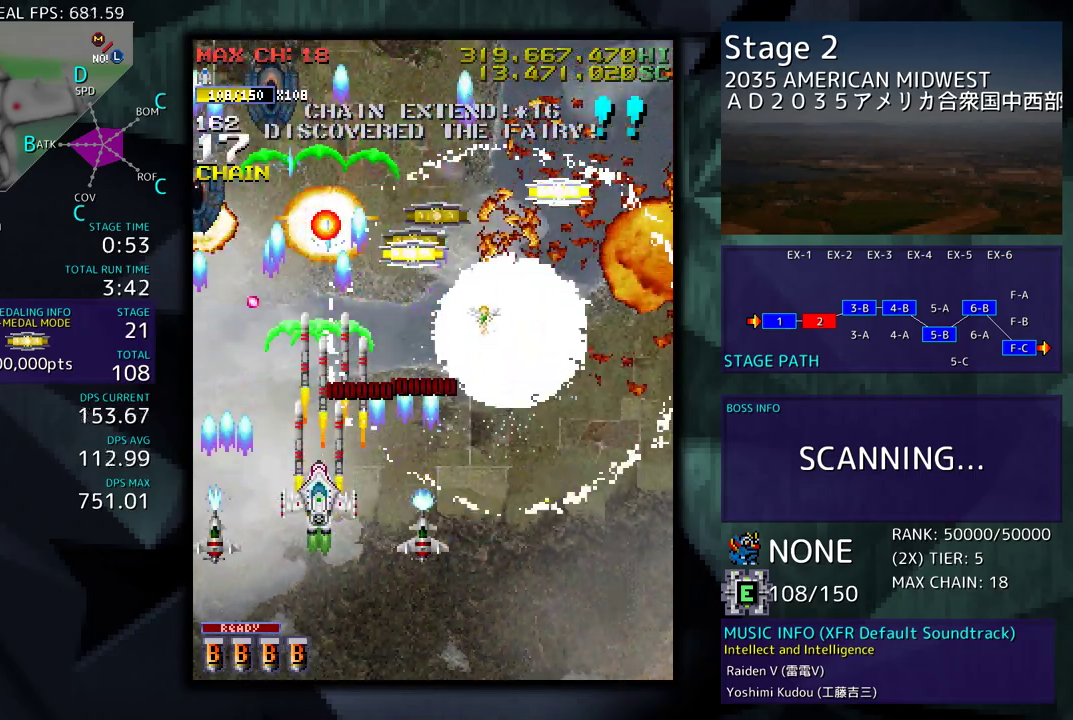
{"buttons": ["DPAD_LEFT"], "events": [[17, "DPAD_RIGHT", "down"], [233, "DPAD_RIGHT", "up"], [250, "DPAD_DOWN", "up"], [450, "DPAD_LEFT", "down"]]}
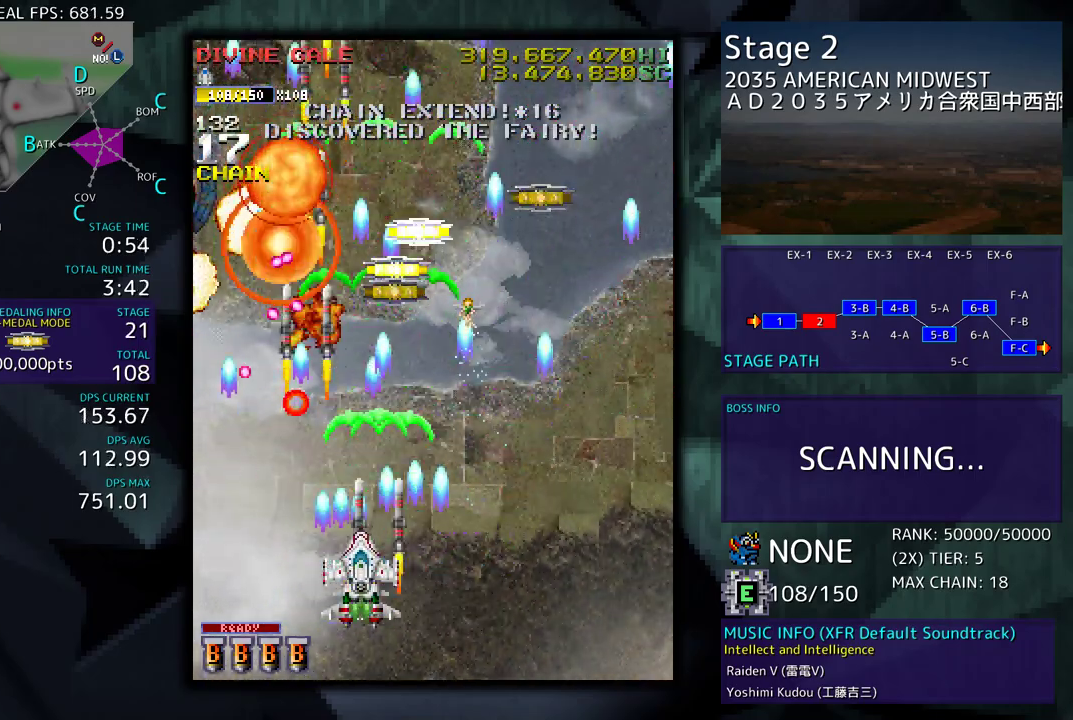
{"buttons": ["DPAD_UP", "DPAD_RIGHT"], "events": [[33, "DPAD_DOWN", "down"], [83, "DPAD_LEFT", "up"], [83, "DPAD_RIGHT", "down"], [383, "DPAD_DOWN", "up"], [400, "DPAD_UP", "down"]]}
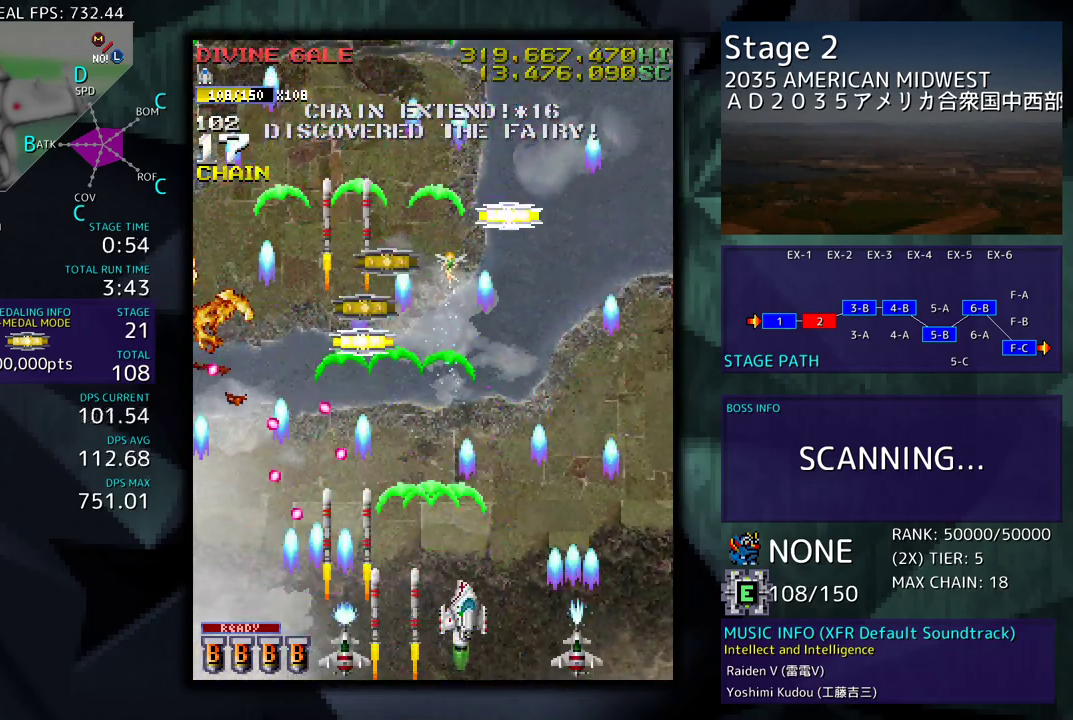
{"buttons": ["DPAD_UP", "DPAD_LEFT"], "events": [[183, "DPAD_RIGHT", "up"], [250, "DPAD_LEFT", "down"]]}
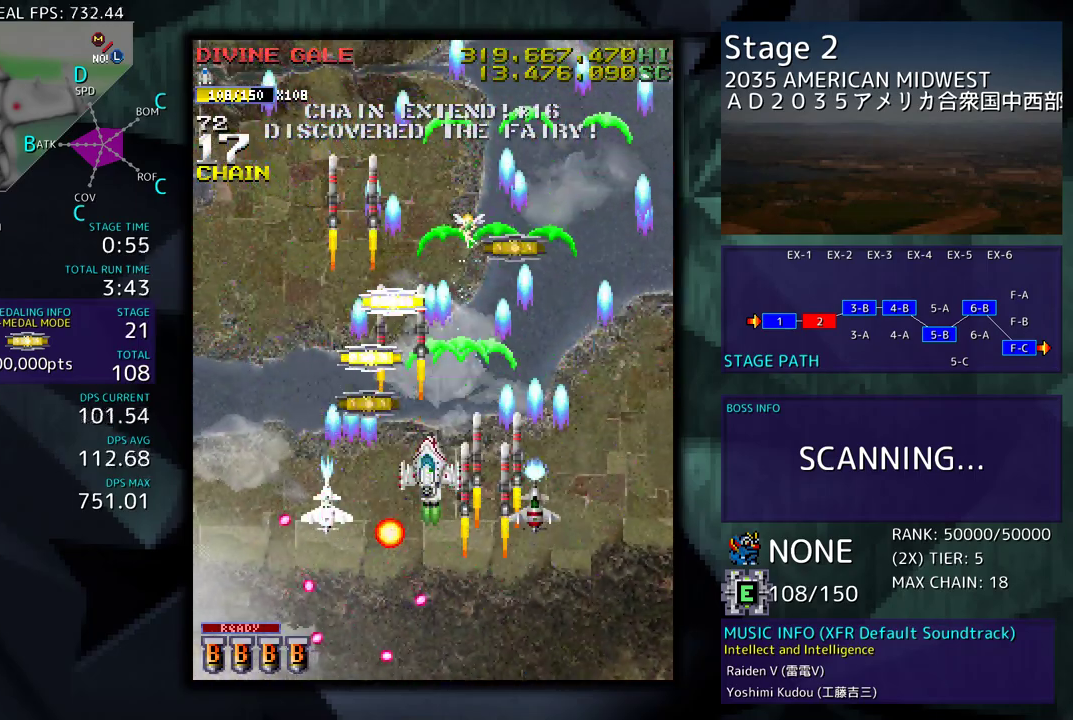
{"buttons": ["DPAD_DOWN", "DPAD_RIGHT"], "events": [[133, "DPAD_LEFT", "up"], [183, "DPAD_RIGHT", "down"], [450, "DPAD_UP", "up"], [500, "DPAD_DOWN", "down"]]}
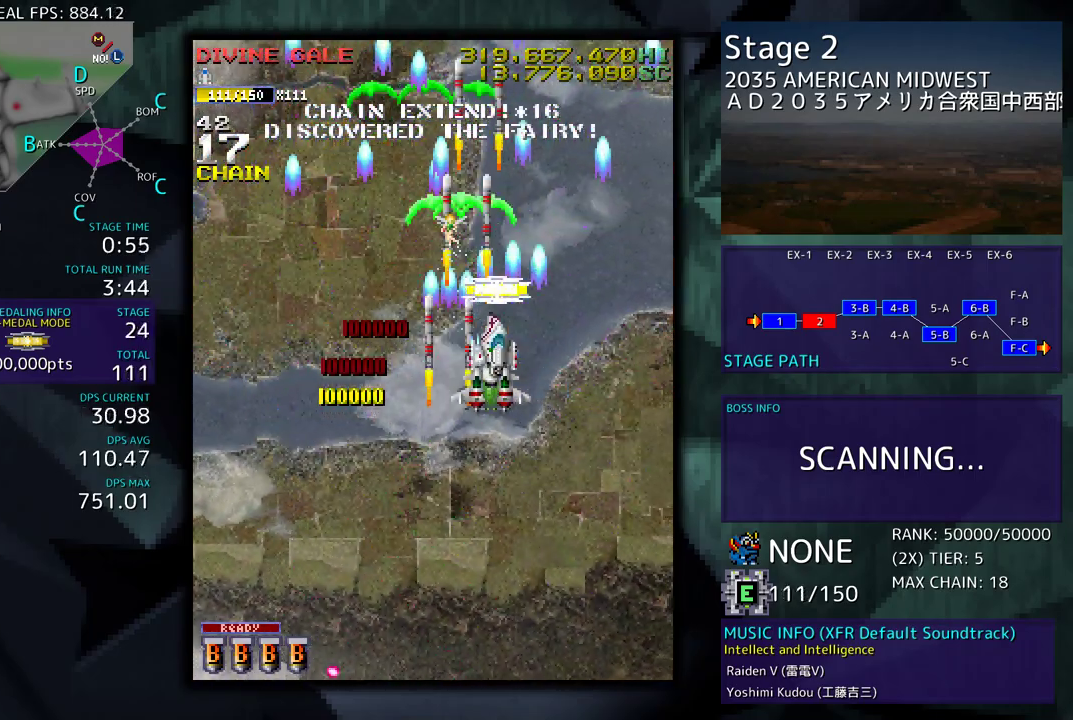
{"buttons": ["DPAD_UP"], "events": [[233, "DPAD_RIGHT", "up"], [300, "DPAD_LEFT", "down"], [317, "DPAD_DOWN", "up"], [350, "DPAD_UP", "down"], [383, "DPAD_LEFT", "up"]]}
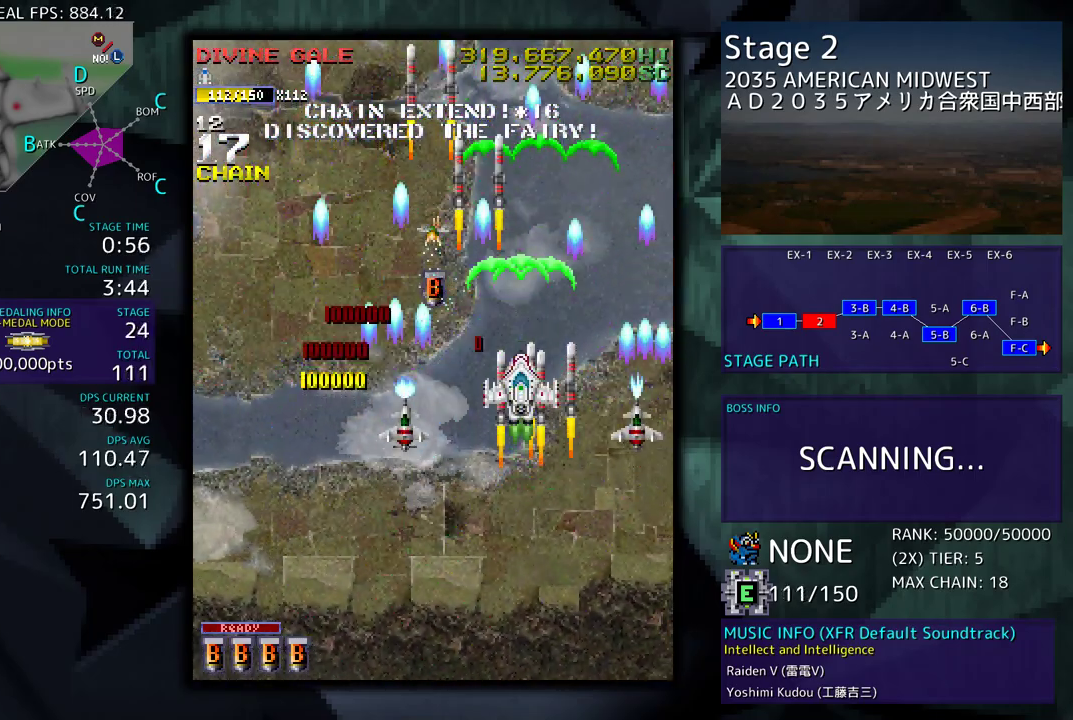
{"buttons": ["DPAD_UP"], "events": [[100, "DPAD_UP", "up"], [133, "DPAD_DOWN", "down"], [183, "DPAD_LEFT", "down"], [250, "DPAD_DOWN", "up"], [350, "DPAD_LEFT", "up"], [350, "DPAD_UP", "down"], [367, "DPAD_UP", "up"], [417, "DPAD_UP", "down"]]}
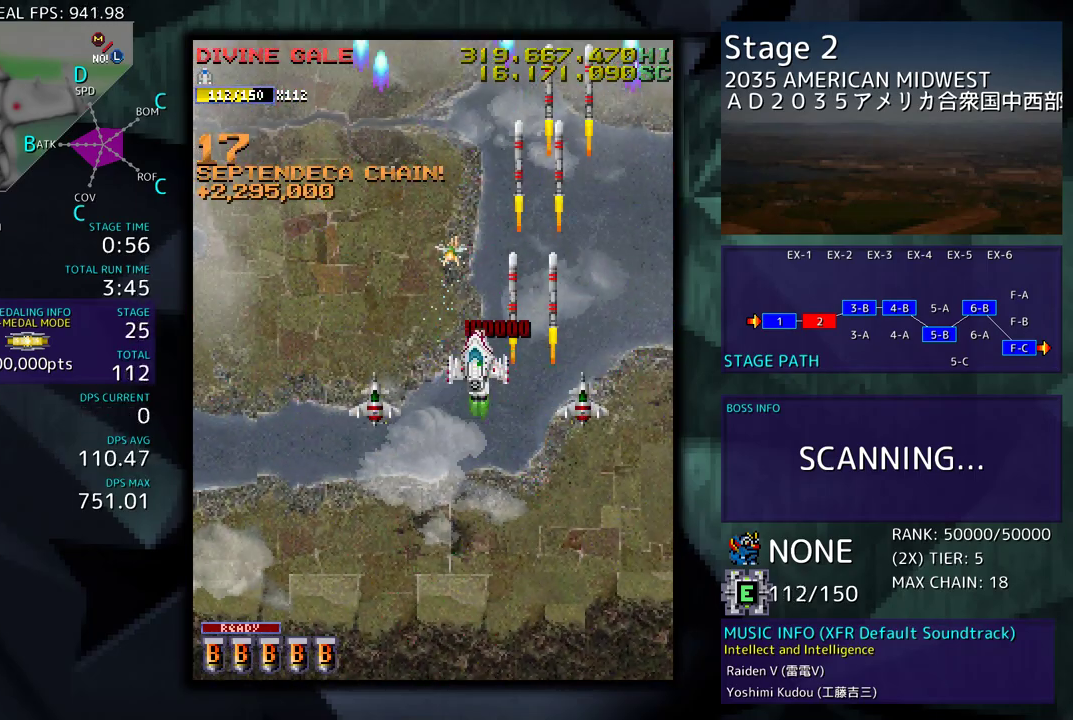
{"buttons": ["DPAD_DOWN"], "events": [[67, "DPAD_UP", "up"], [117, "DPAD_UP", "down"], [233, "DPAD_LEFT", "down"], [317, "DPAD_UP", "up"], [367, "DPAD_DOWN", "down"], [400, "DPAD_LEFT", "up"]]}
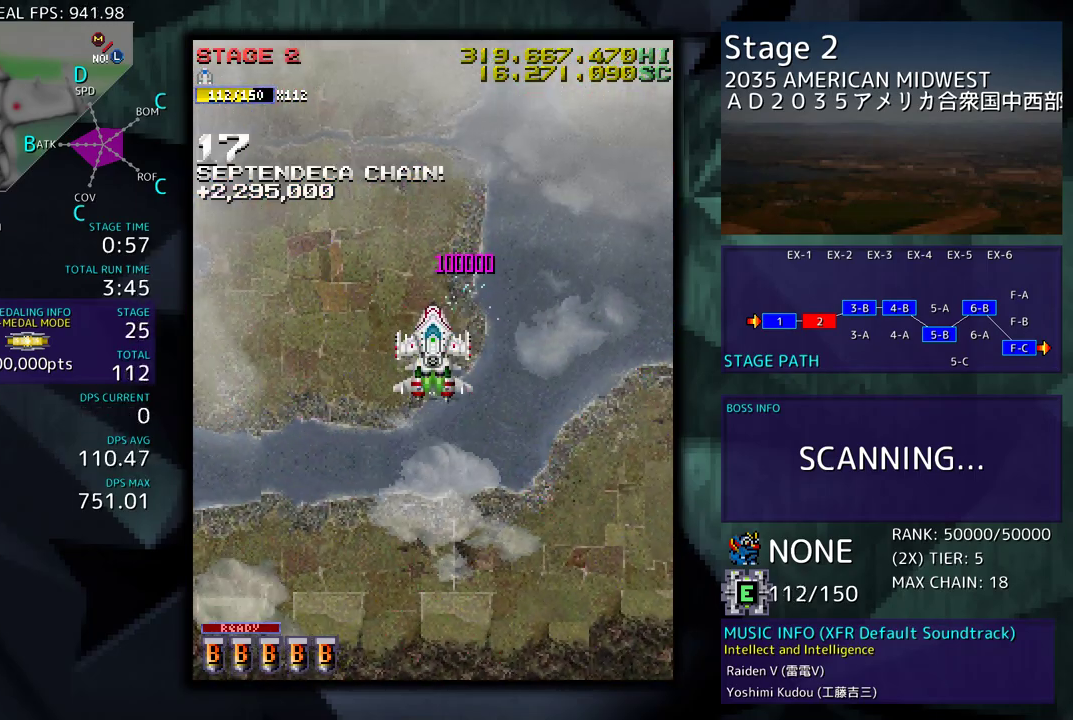
{"buttons": ["DPAD_DOWN"], "events": []}
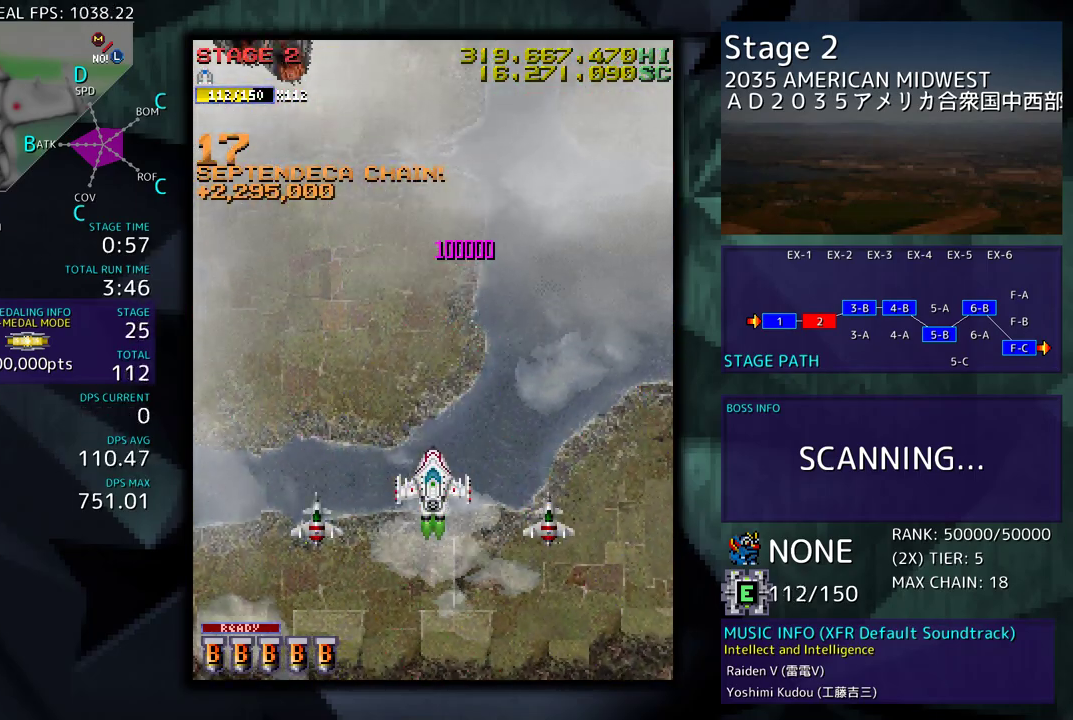
{"buttons": ["DPAD_LEFT"], "events": [[33, "DPAD_DOWN", "up"], [217, "DPAD_LEFT", "down"]]}
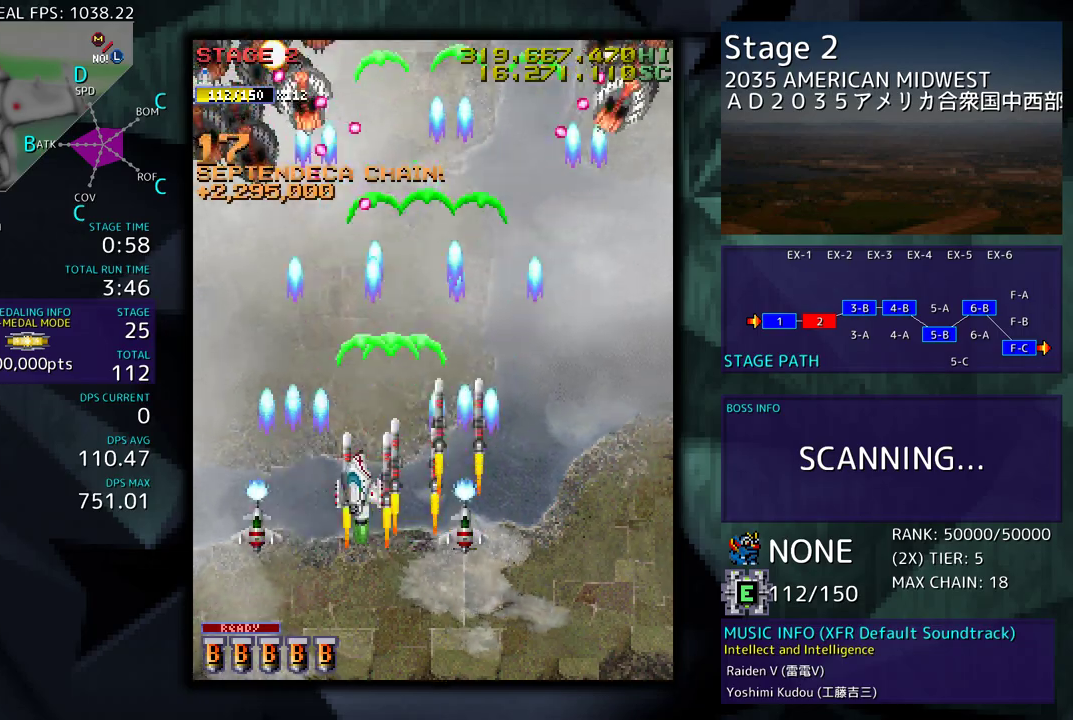
{"buttons": ["DPAD_DOWN", "DPAD_RIGHT"], "events": [[167, "DPAD_DOWN", "down"], [217, "DPAD_LEFT", "up"], [233, "DPAD_RIGHT", "down"]]}
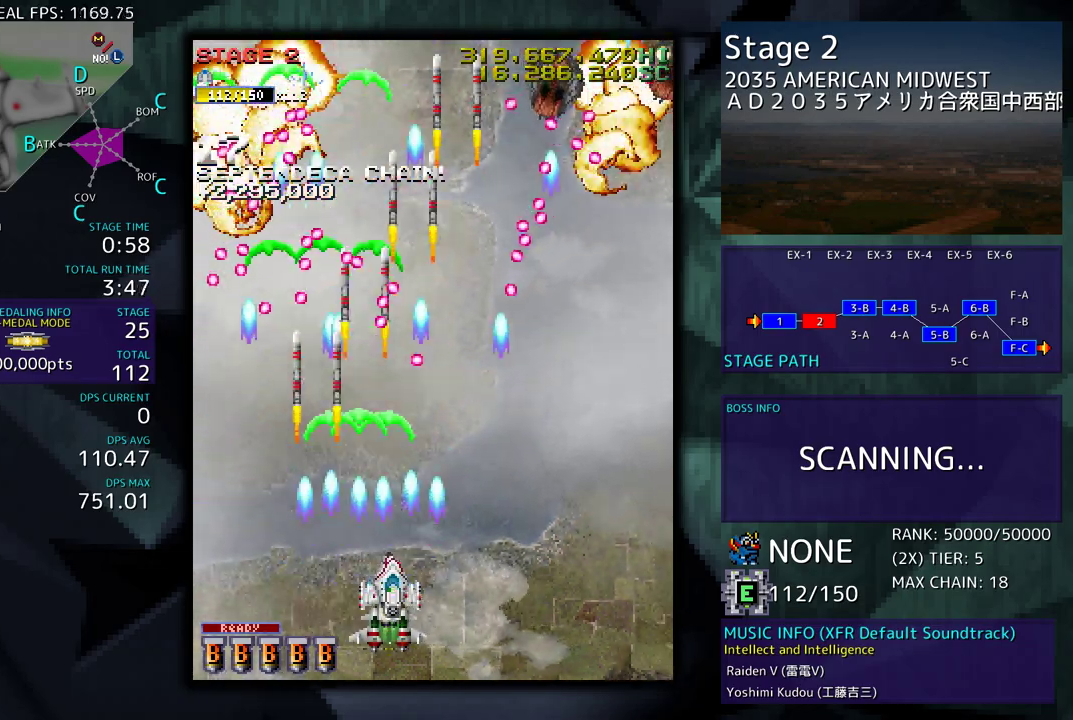
{"buttons": ["DPAD_RIGHT"], "events": [[233, "DPAD_DOWN", "up"]]}
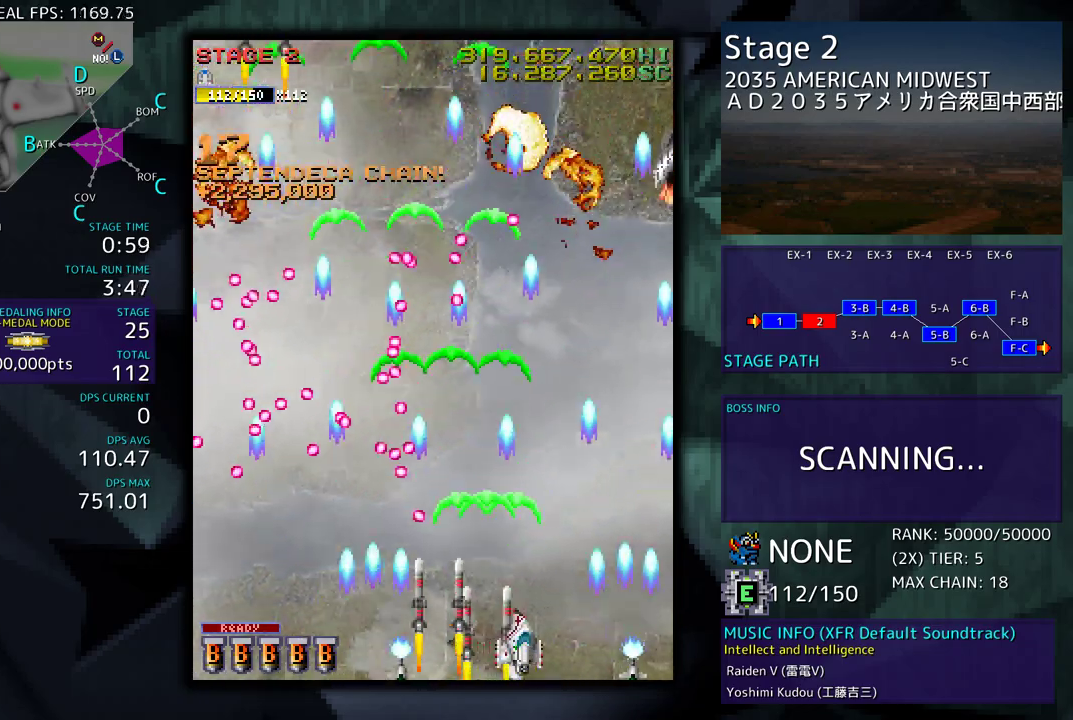
{"buttons": ["DPAD_UP", "DPAD_LEFT"], "events": [[167, "DPAD_UP", "down"], [367, "DPAD_RIGHT", "up"], [483, "DPAD_LEFT", "down"]]}
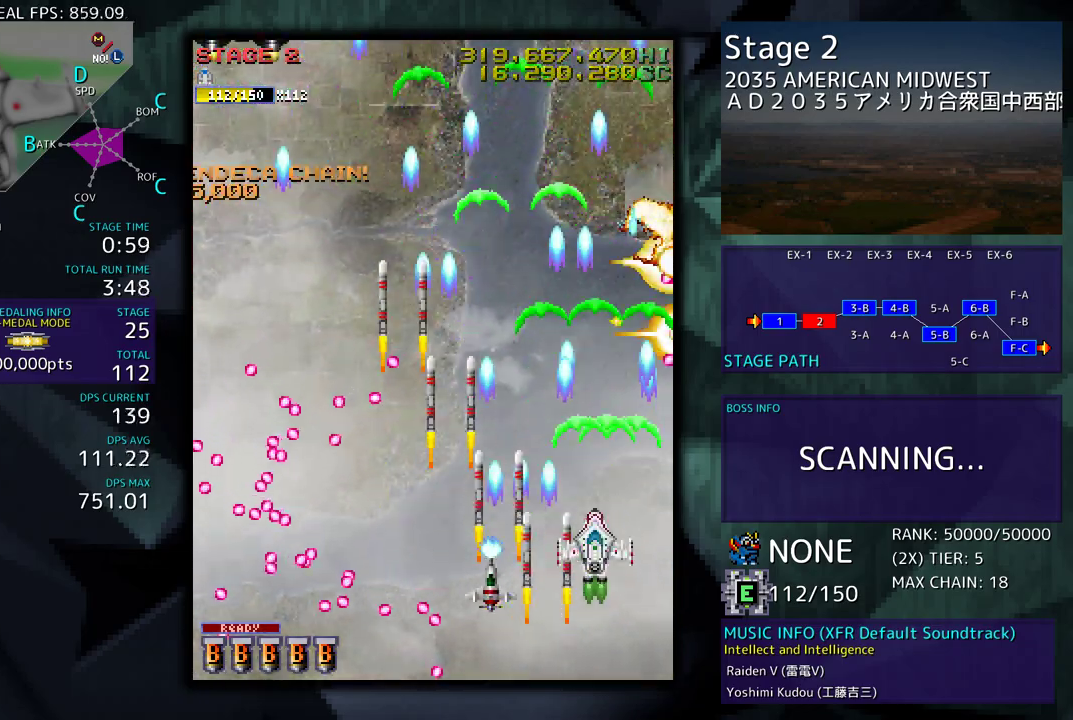
{"buttons": ["DPAD_LEFT"], "events": [[467, "DPAD_UP", "up"]]}
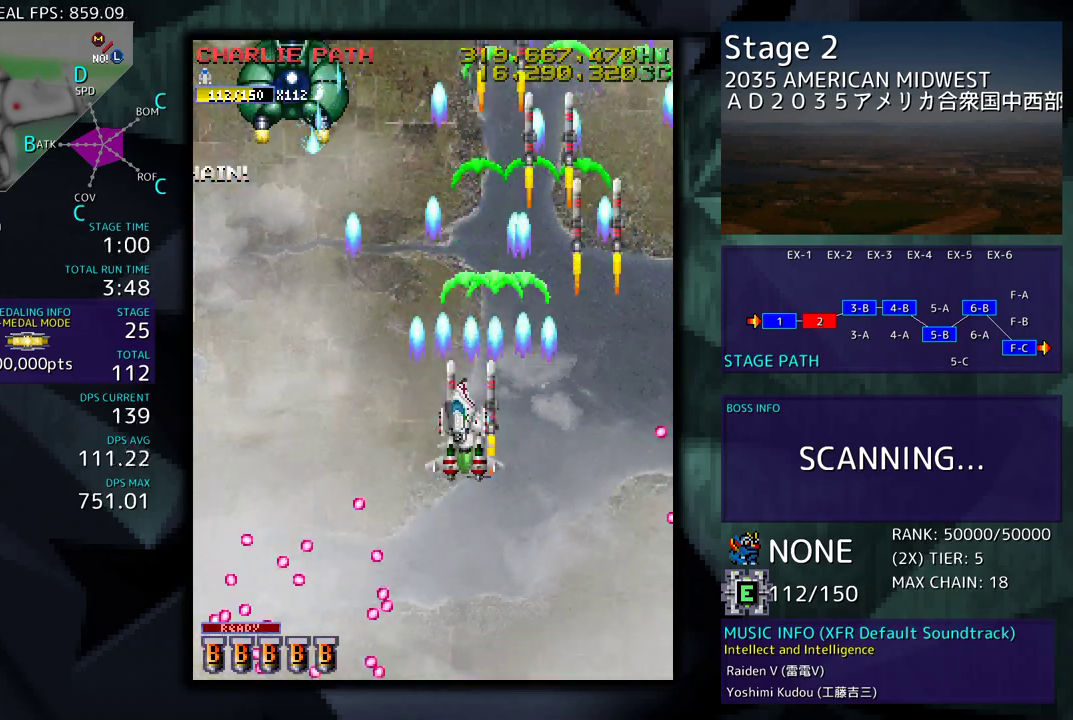
{"buttons": ["DPAD_DOWN"], "events": [[217, "DPAD_UP", "down"], [400, "DPAD_UP", "up"], [417, "DPAD_LEFT", "up"], [483, "DPAD_DOWN", "down"]]}
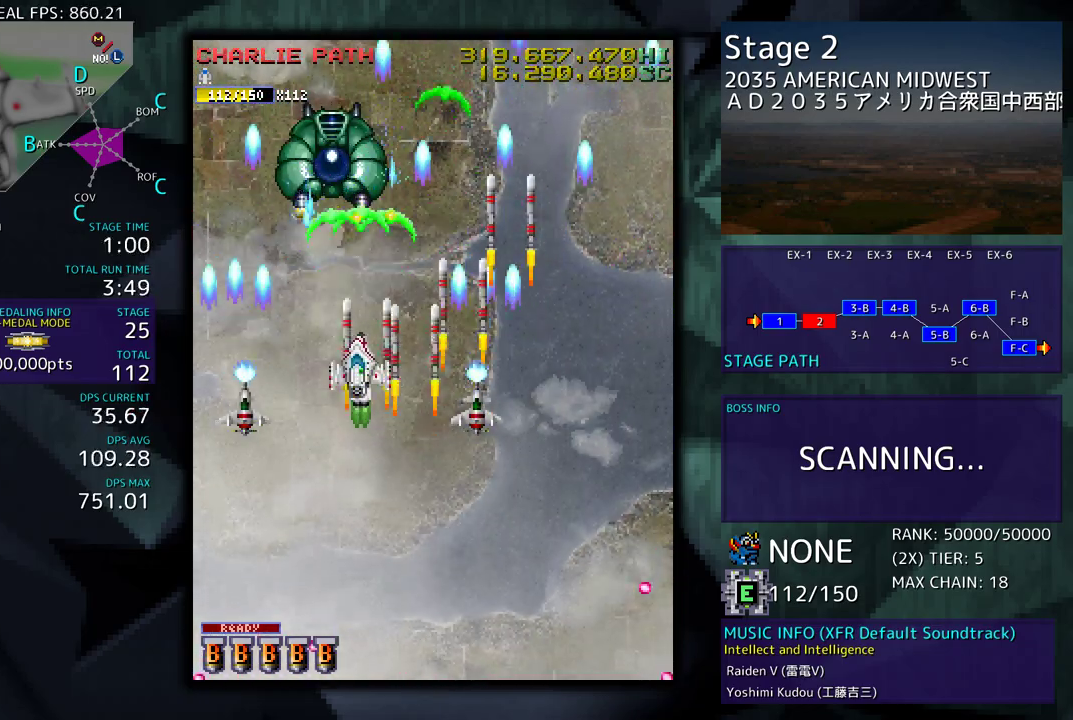
{"buttons": ["DPAD_DOWN", "DPAD_RIGHT"], "events": [[83, "DPAD_DOWN", "up"], [167, "DPAD_DOWN", "down"], [233, "DPAD_DOWN", "up"], [300, "DPAD_DOWN", "down"], [450, "DPAD_RIGHT", "down"]]}
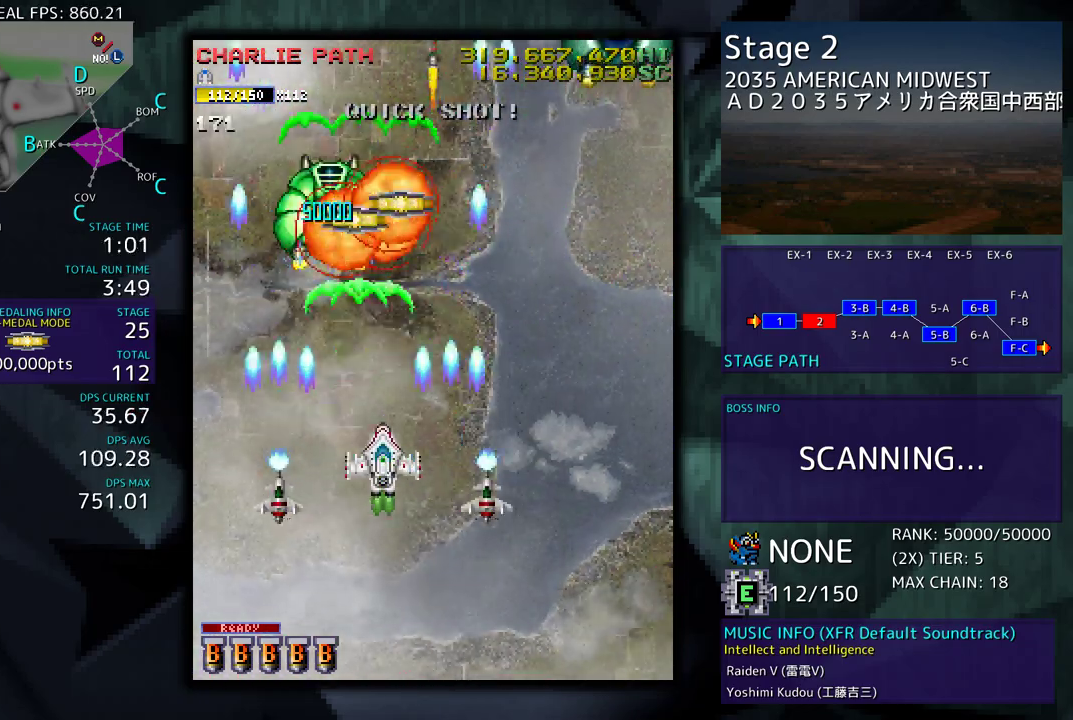
{"buttons": ["DPAD_UP", "DPAD_RIGHT"], "events": [[200, "DPAD_DOWN", "up"], [217, "DPAD_UP", "down"]]}
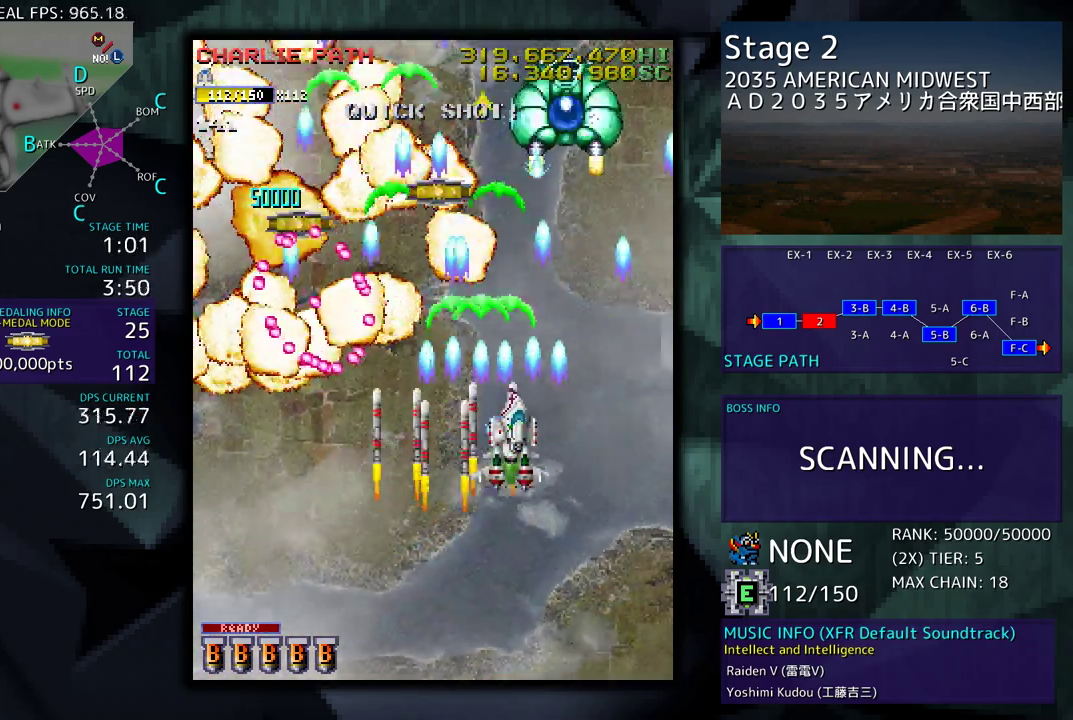
{"buttons": [], "events": [[83, "DPAD_RIGHT", "up"], [100, "DPAD_UP", "up"], [217, "DPAD_DOWN", "down"], [283, "DPAD_DOWN", "up"], [383, "DPAD_DOWN", "down"], [433, "DPAD_DOWN", "up"]]}
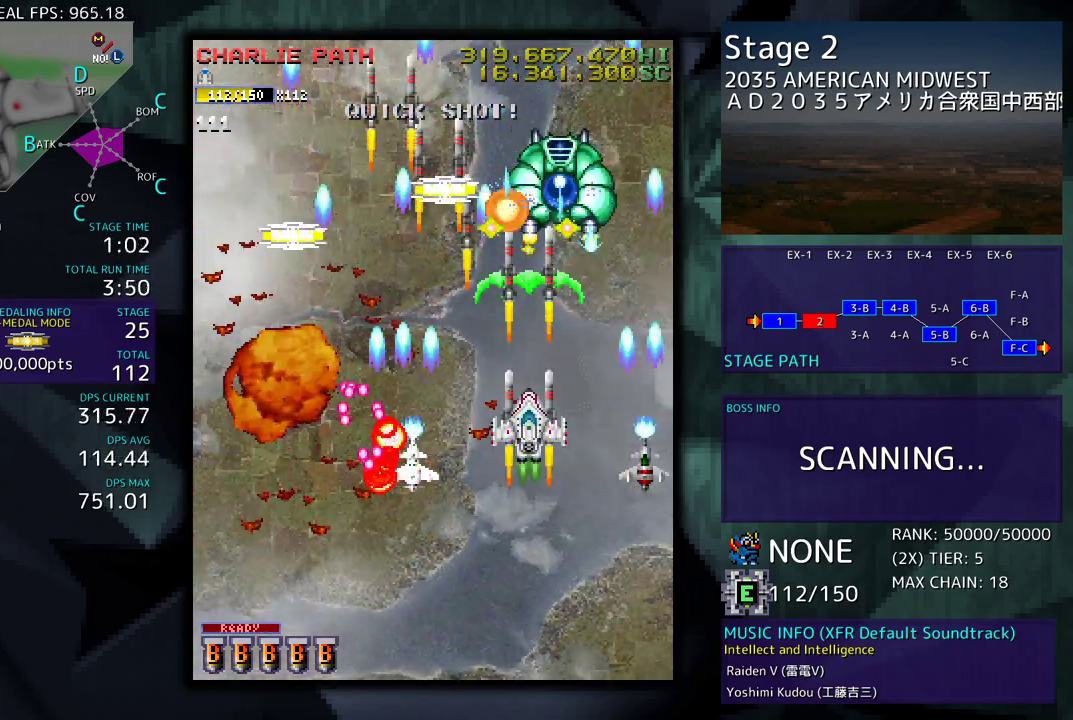
{"buttons": ["DPAD_LEFT"], "events": [[150, "DPAD_LEFT", "down"], [233, "DPAD_DOWN", "down"], [267, "DPAD_DOWN", "up"], [383, "DPAD_UP", "down"], [400, "DPAD_UP", "up"]]}
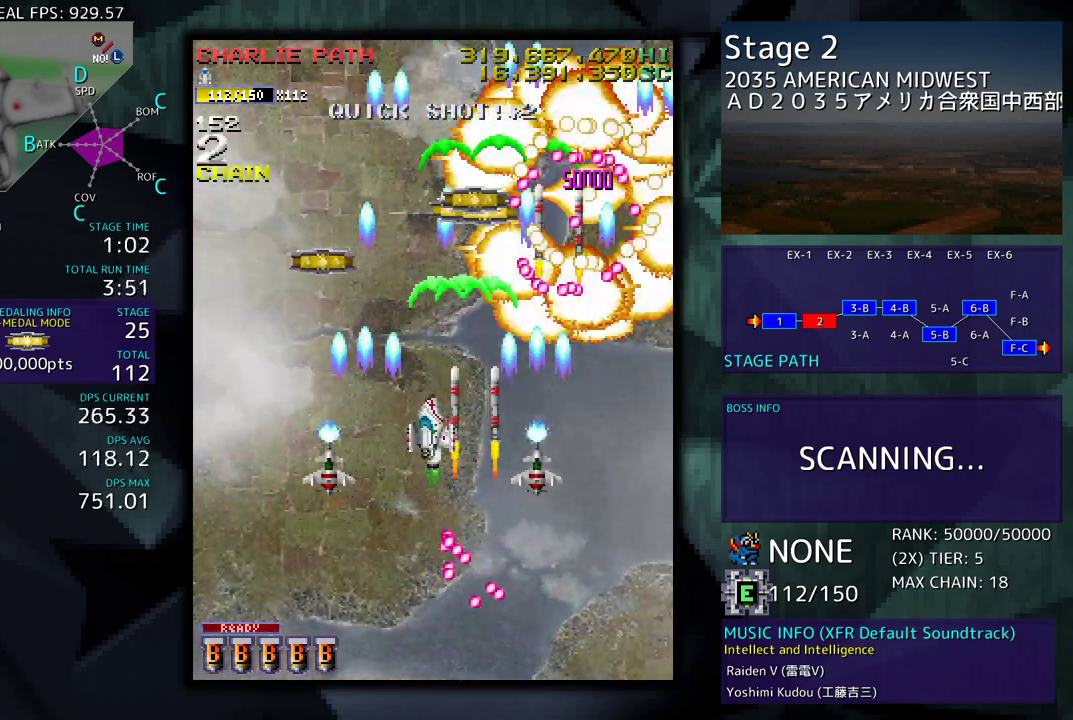
{"buttons": ["DPAD_UP", "DPAD_RIGHT"], "events": [[167, "DPAD_UP", "down"], [433, "DPAD_LEFT", "up"], [483, "DPAD_RIGHT", "down"]]}
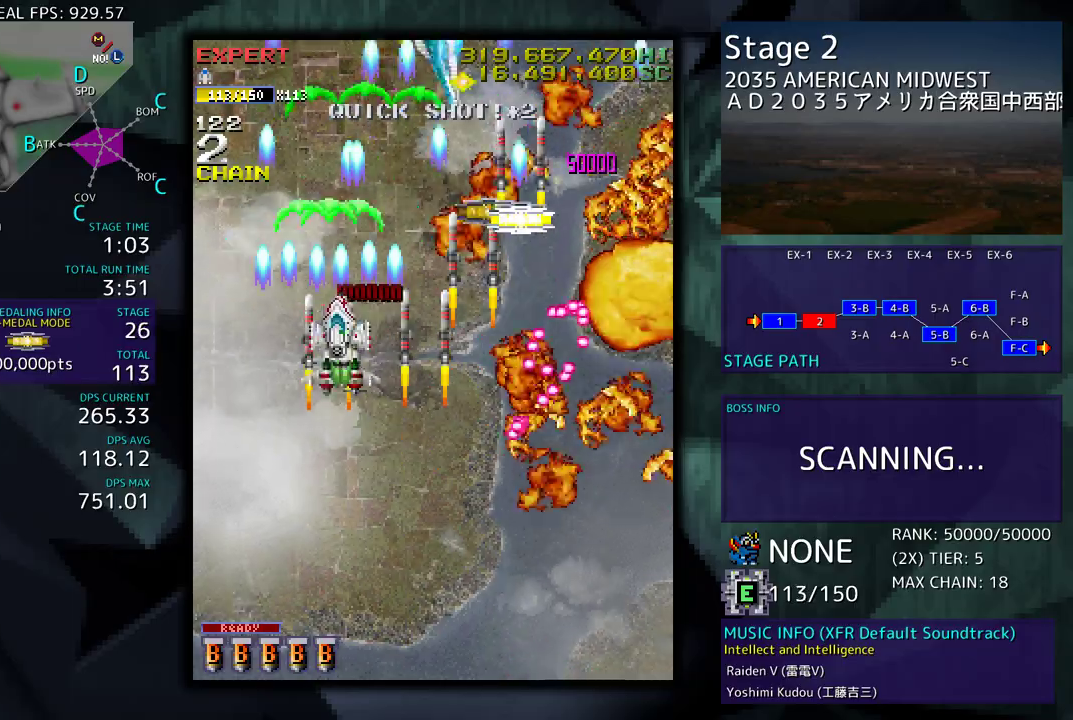
{"buttons": ["DPAD_DOWN"], "events": [[317, "DPAD_UP", "up"], [333, "DPAD_DOWN", "down"], [383, "DPAD_RIGHT", "up"]]}
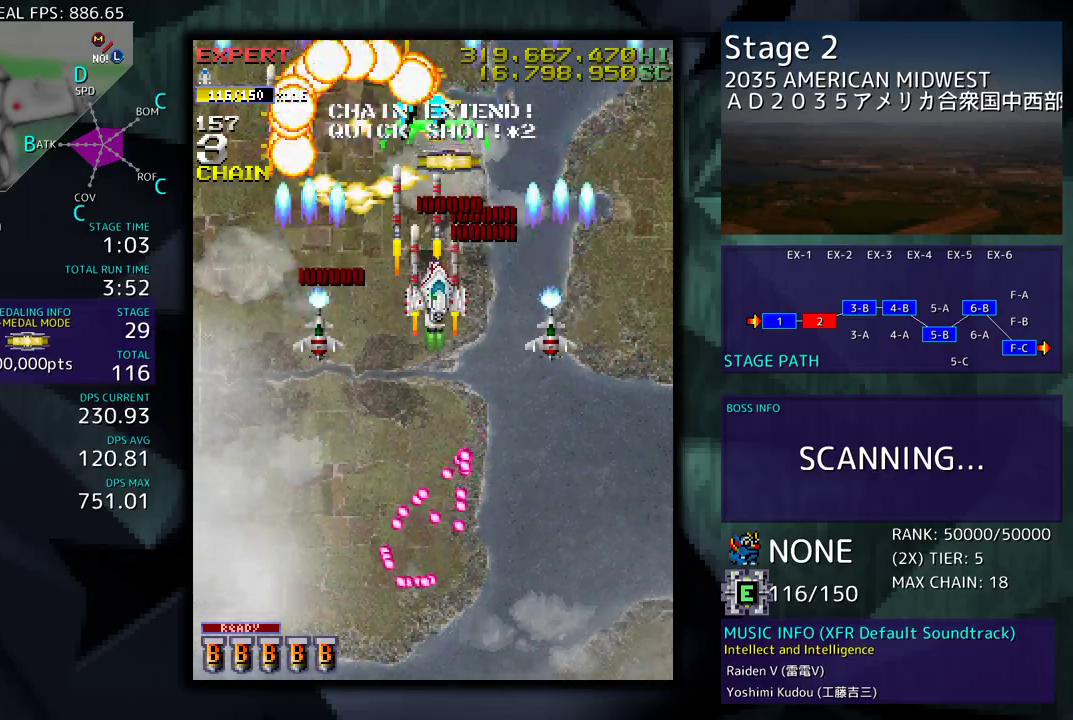
{"buttons": ["DPAD_DOWN"], "events": [[17, "DPAD_RIGHT", "down"], [83, "DPAD_RIGHT", "up"], [383, "DPAD_LEFT", "down"], [433, "DPAD_LEFT", "up"]]}
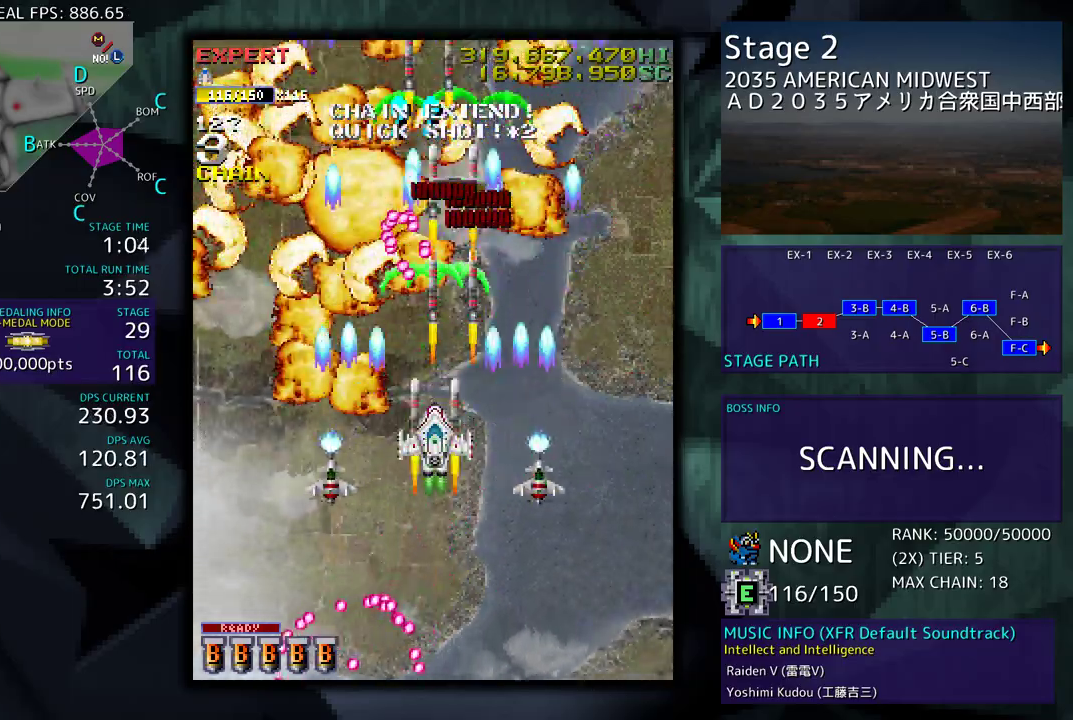
{"buttons": ["DPAD_LEFT"], "events": [[267, "DPAD_LEFT", "down"], [350, "DPAD_DOWN", "up"]]}